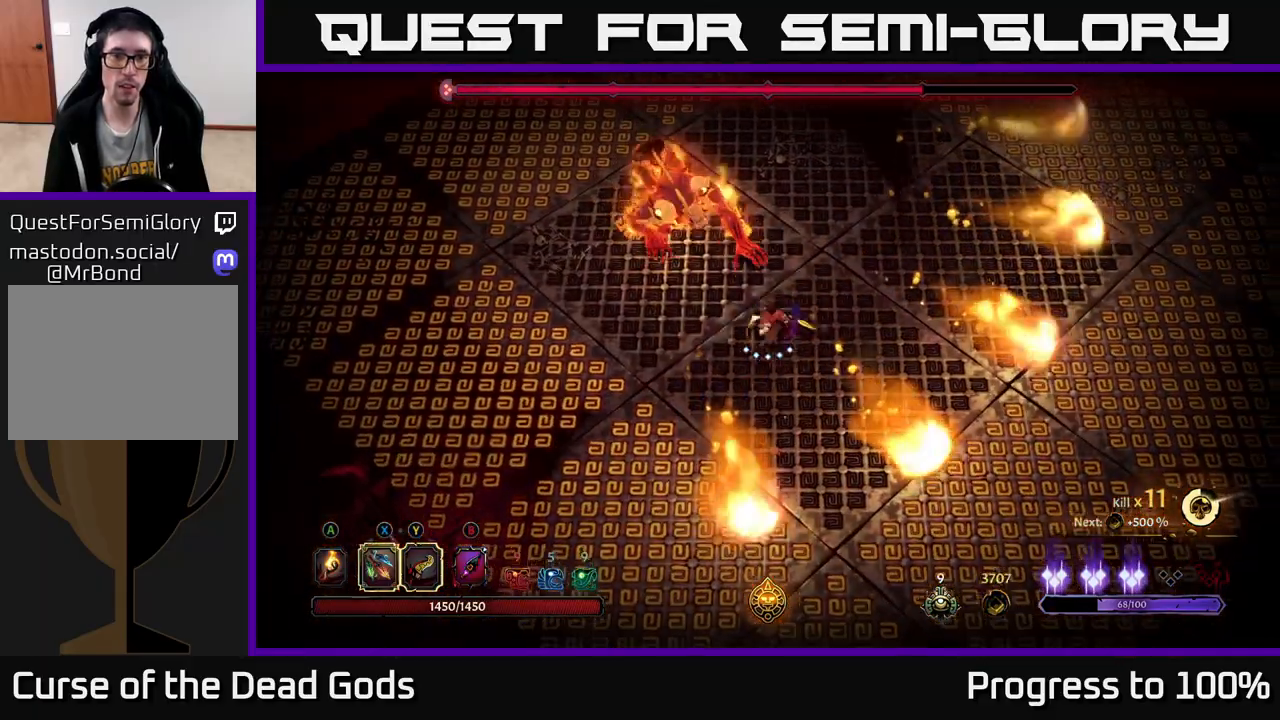
Gameplay with a controller (Xbox layout); each line is a JSON object with the inputs held at the frame after it. "events" lists button and stick changes between this image and that frame as [ms after this image, input, new state], when the widget could be followed in between.
{"buttons": [], "left_stick": "center", "right_stick": "center", "events": [[150, "left_stick", "center"], [183, "X", "down"], [250, "X", "up"]]}
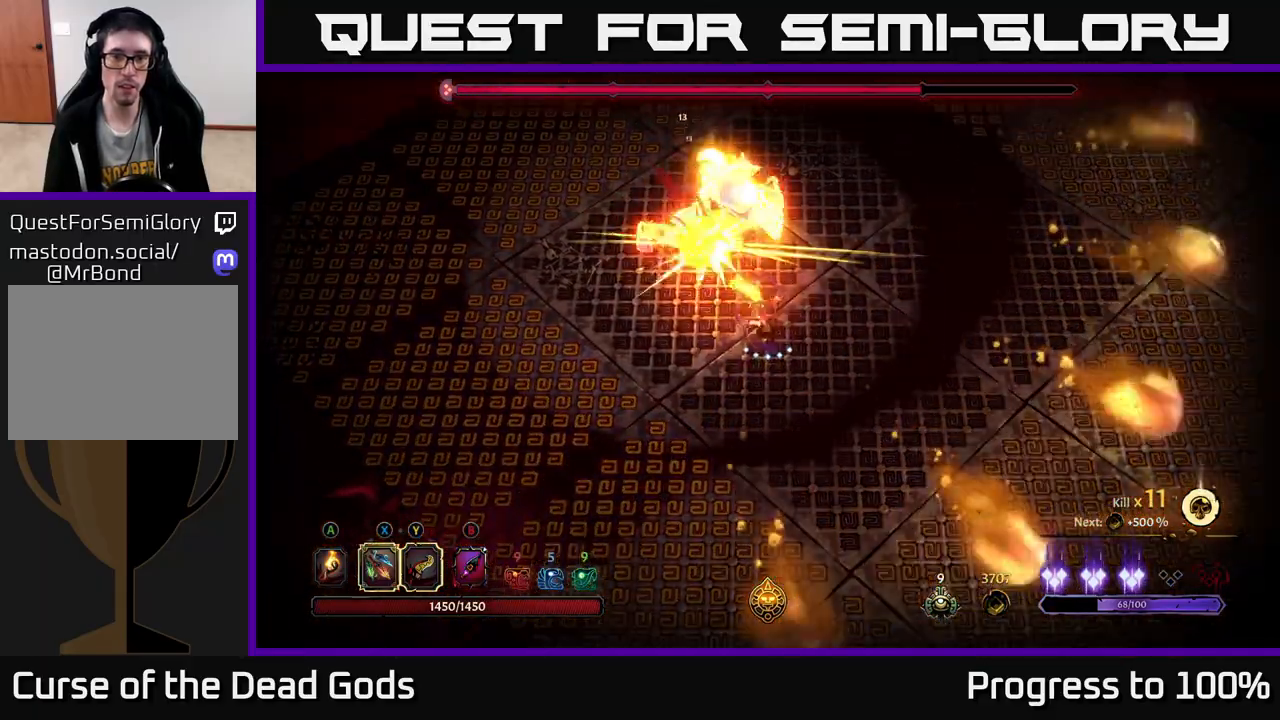
{"buttons": ["R2"], "left_stick": "up", "right_stick": "center", "events": [[50, "left_stick", "up-right"], [100, "R2", "down"], [317, "left_stick", "up"]]}
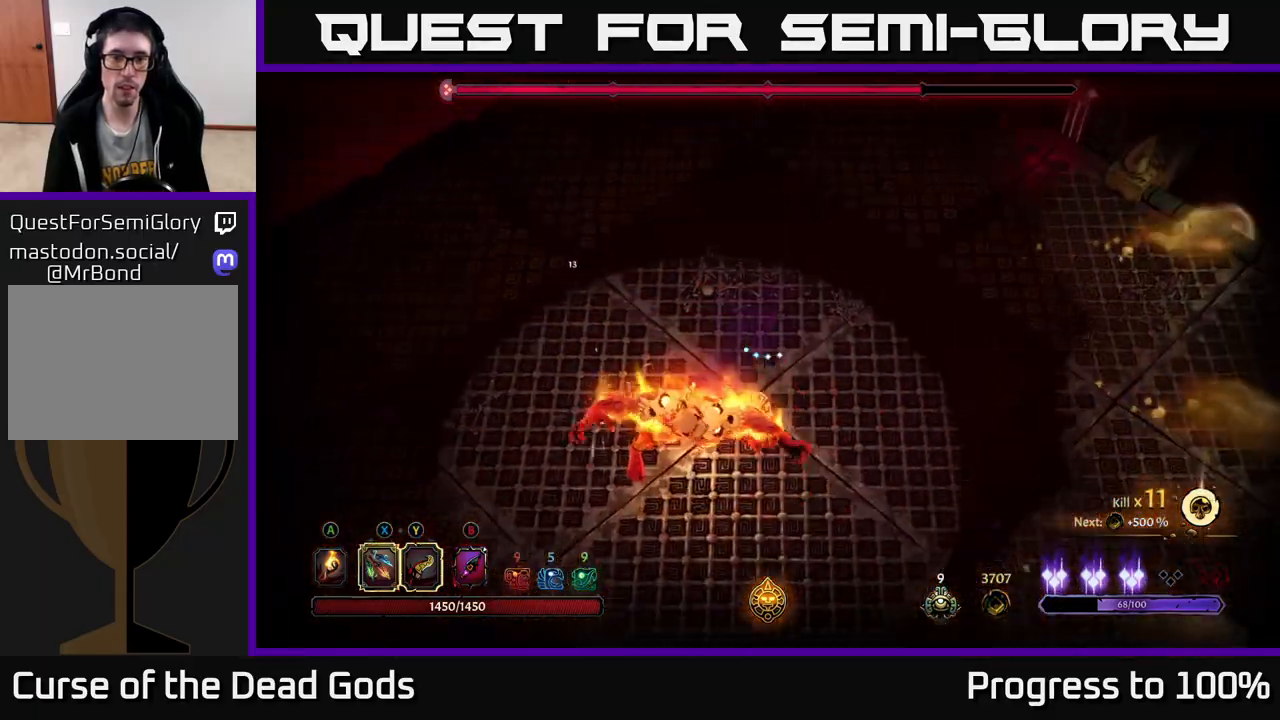
{"buttons": ["Y"], "left_stick": "down-left", "right_stick": "center", "events": [[33, "R2", "up"], [50, "left_stick", "left"], [217, "Y", "down"], [233, "left_stick", "down-left"]]}
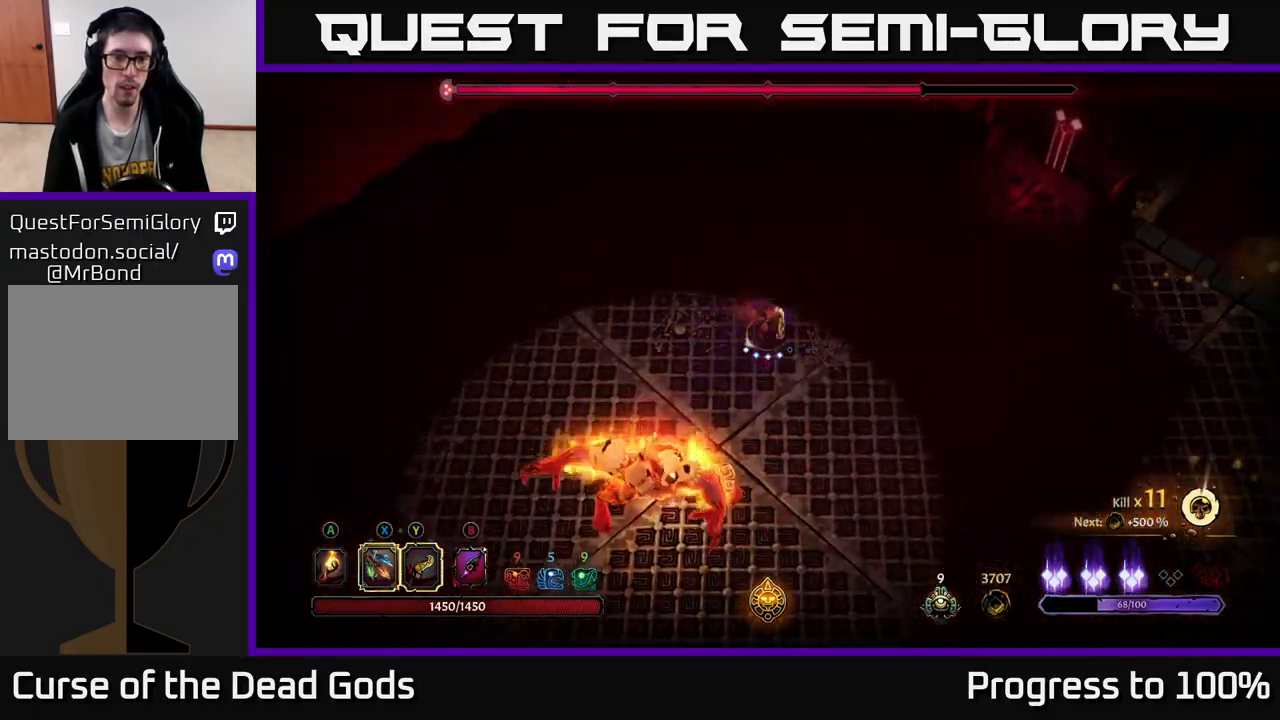
{"buttons": [], "left_stick": "center", "right_stick": "center", "events": [[200, "Y", "up"], [483, "left_stick", "center"]]}
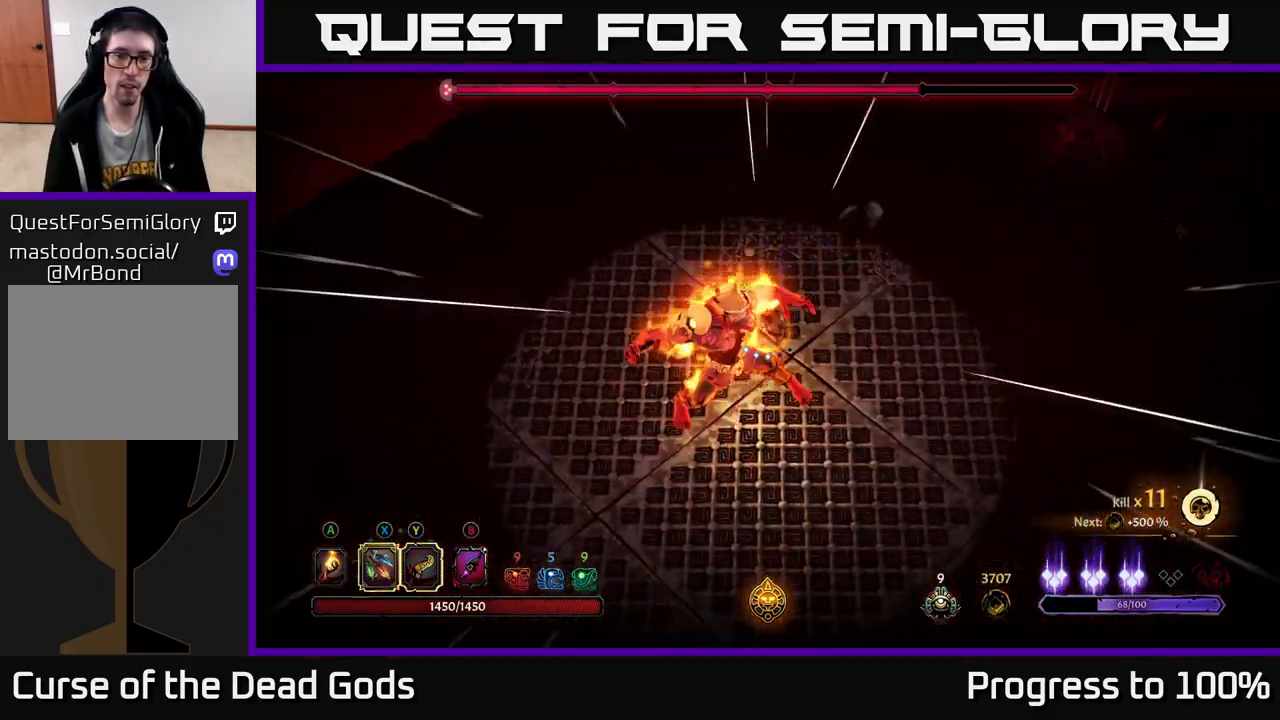
{"buttons": ["X"], "left_stick": "down-left", "right_stick": "center", "events": [[367, "left_stick", "down-left"], [483, "X", "down"]]}
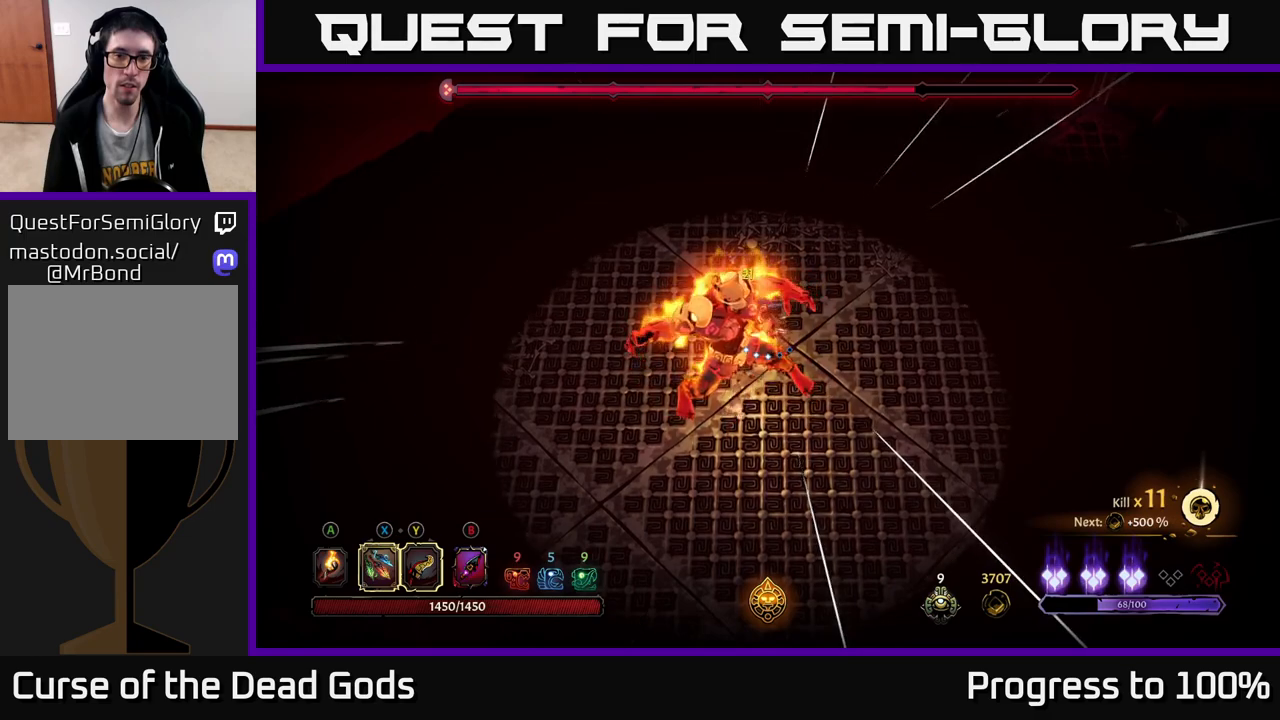
{"buttons": [], "left_stick": "down-left", "right_stick": "center", "events": [[117, "X", "up"], [333, "X", "down"], [467, "X", "up"]]}
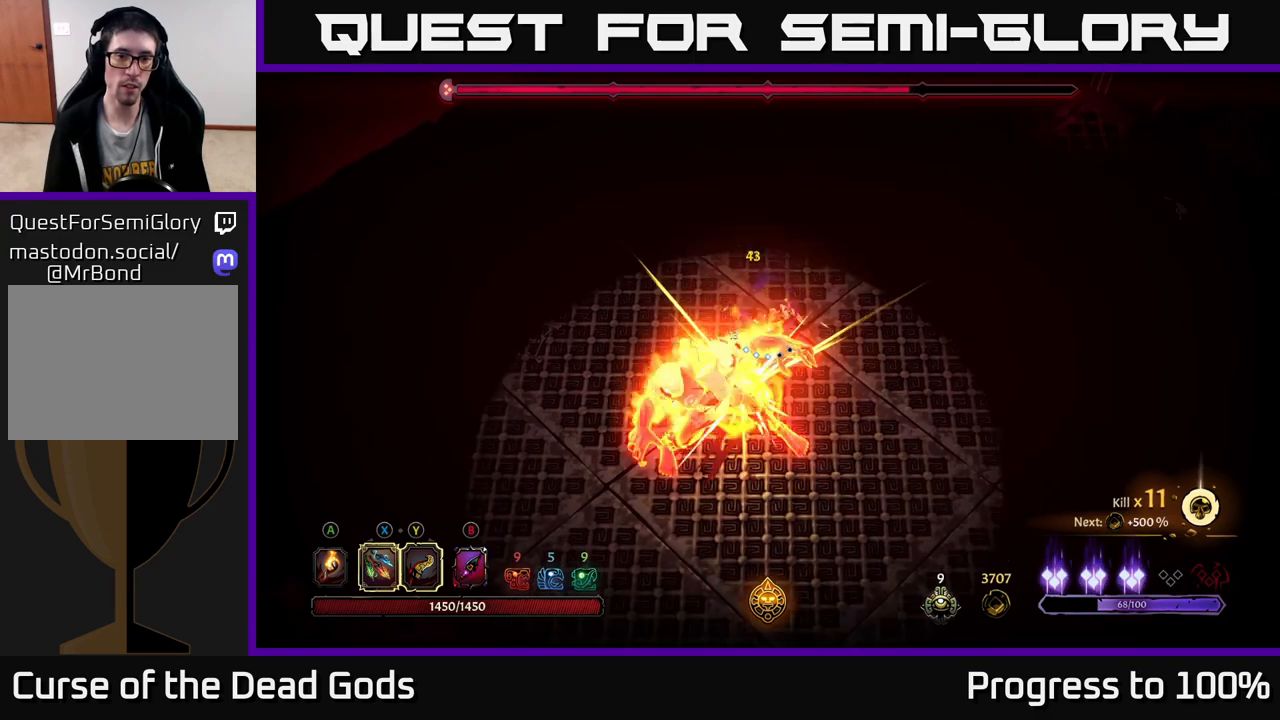
{"buttons": [], "left_stick": "down-left", "right_stick": "center", "events": [[367, "Y", "down"], [433, "Y", "up"]]}
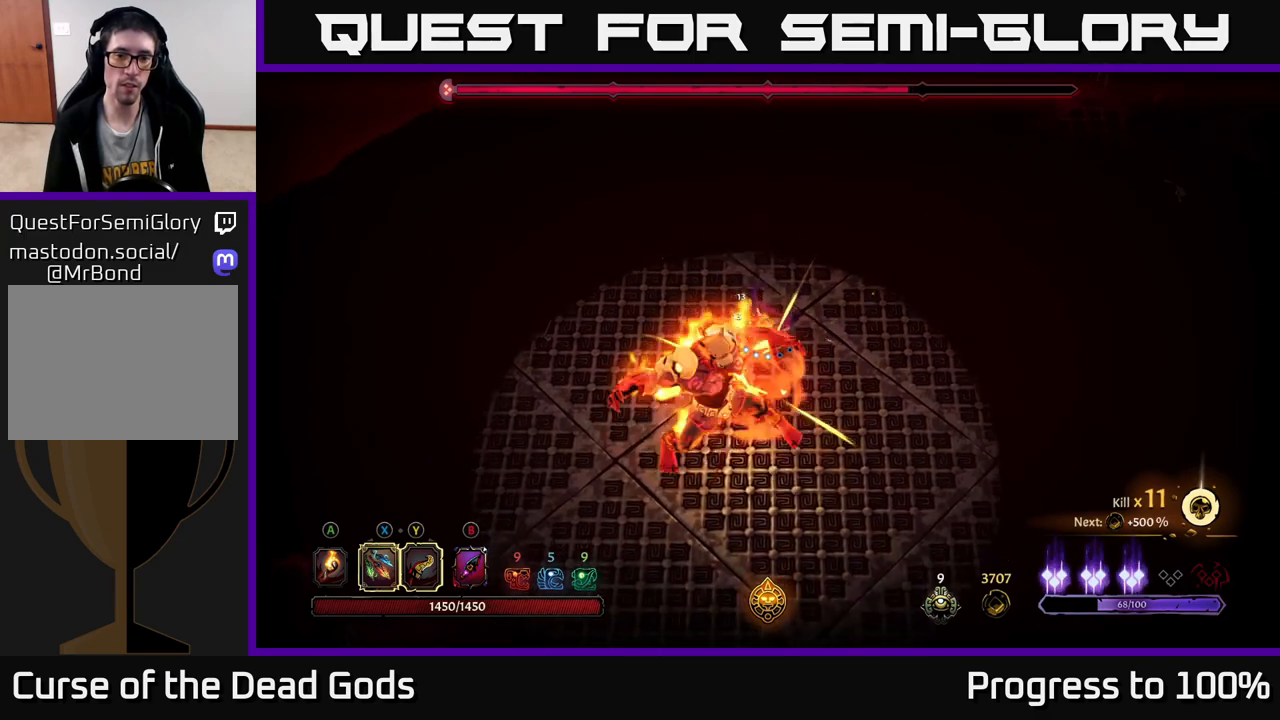
{"buttons": [], "left_stick": "center", "right_stick": "center", "events": [[367, "left_stick", "center"]]}
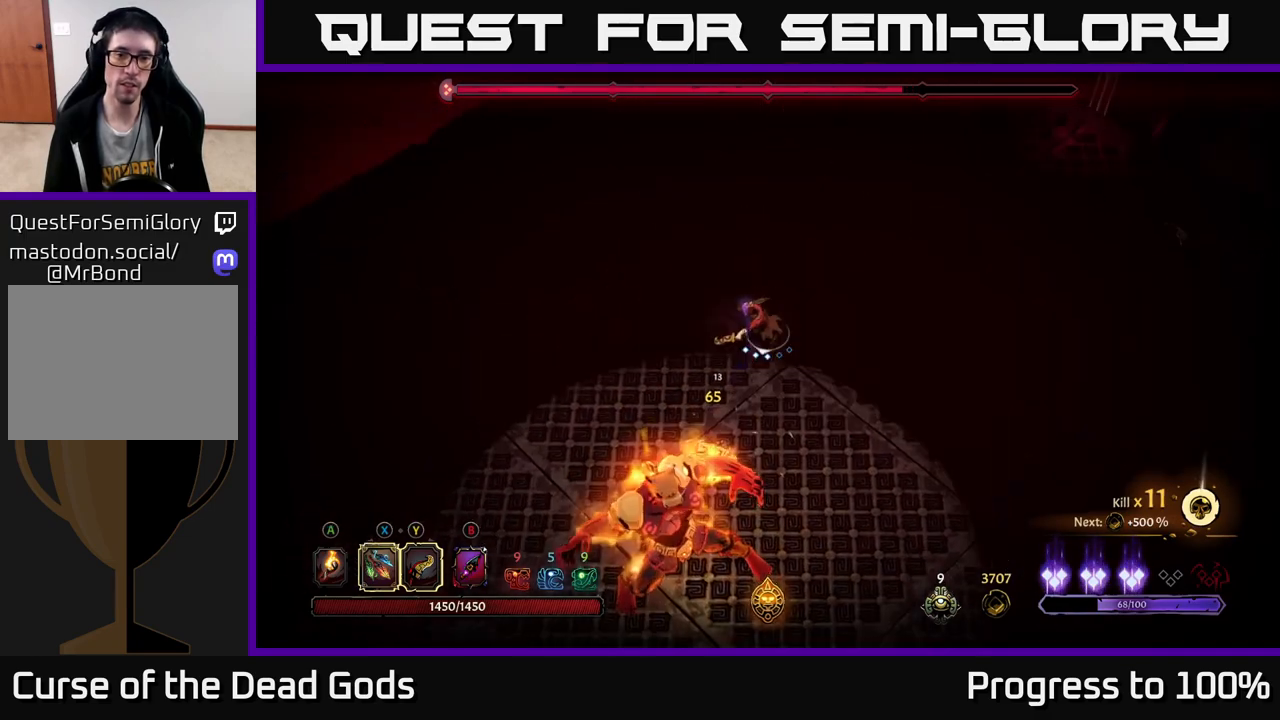
{"buttons": [], "left_stick": "right", "right_stick": "center", "events": [[250, "left_stick", "down-right"], [417, "left_stick", "right"]]}
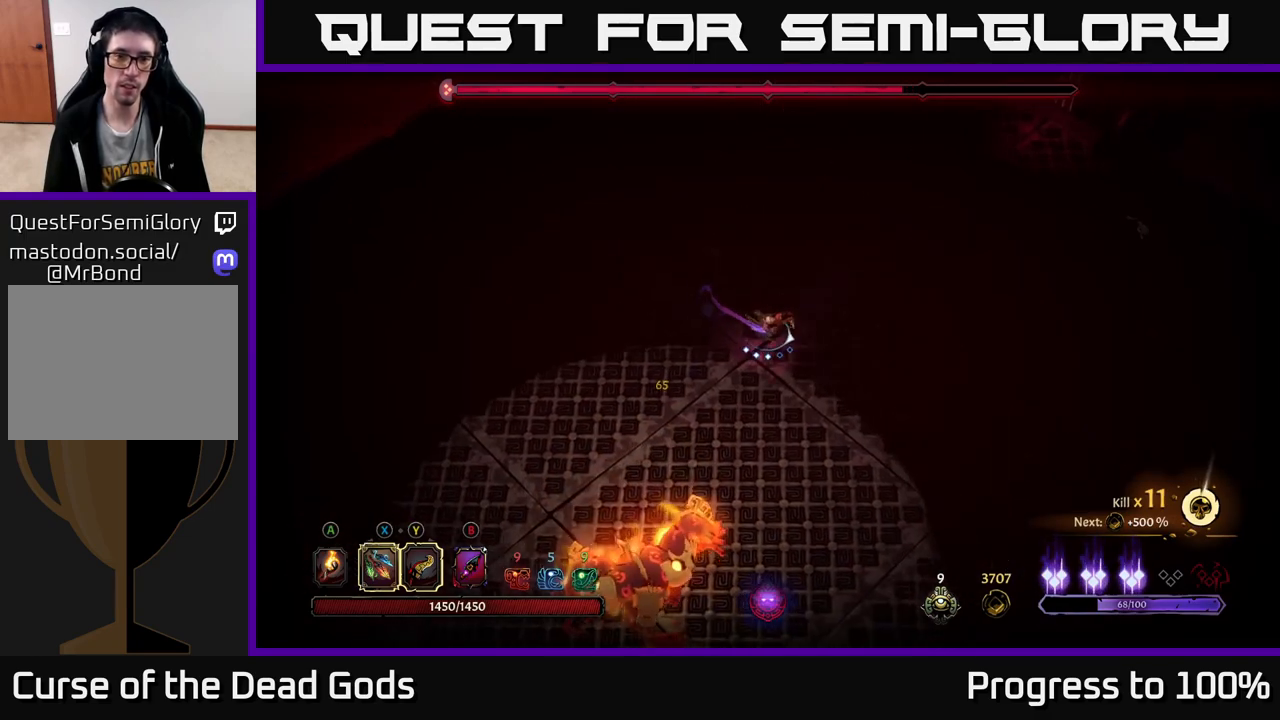
{"buttons": [], "left_stick": "down-left", "right_stick": "center", "events": [[217, "left_stick", "down-right"], [367, "left_stick", "down"], [467, "left_stick", "down-left"]]}
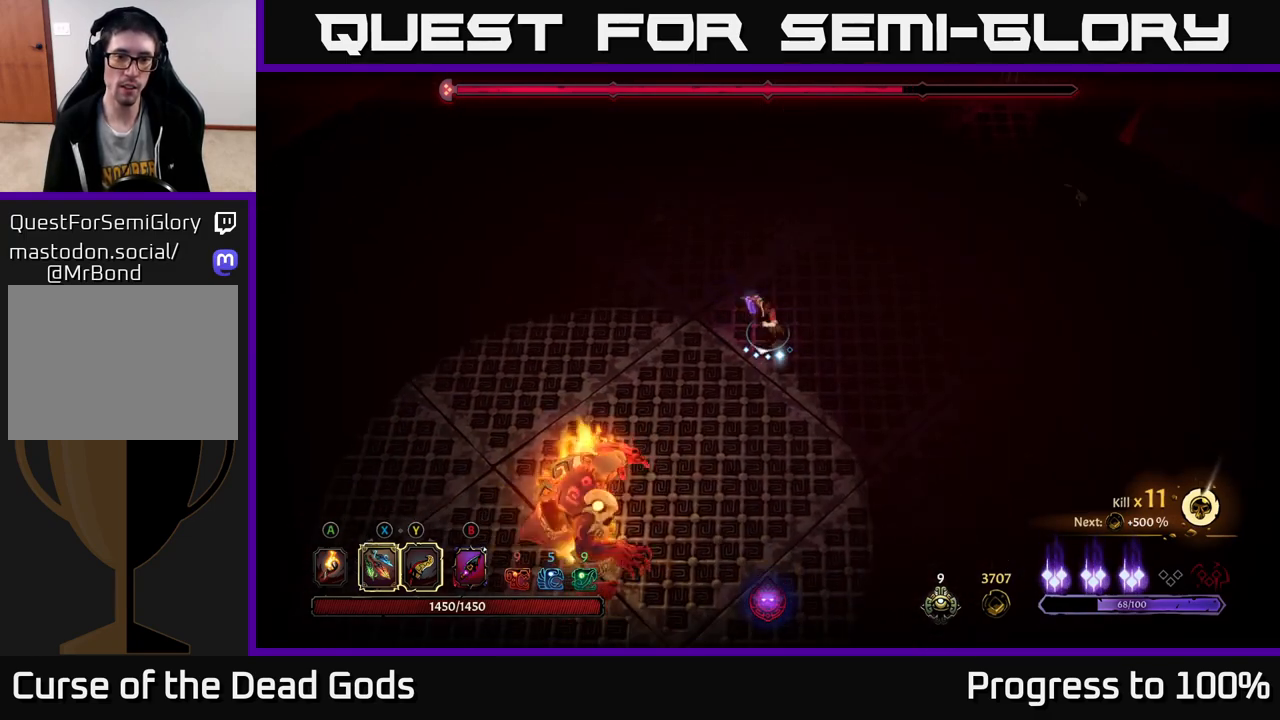
{"buttons": [], "left_stick": "down-left", "right_stick": "center", "events": [[17, "X", "down"], [150, "X", "up"], [317, "X", "down"], [450, "X", "up"]]}
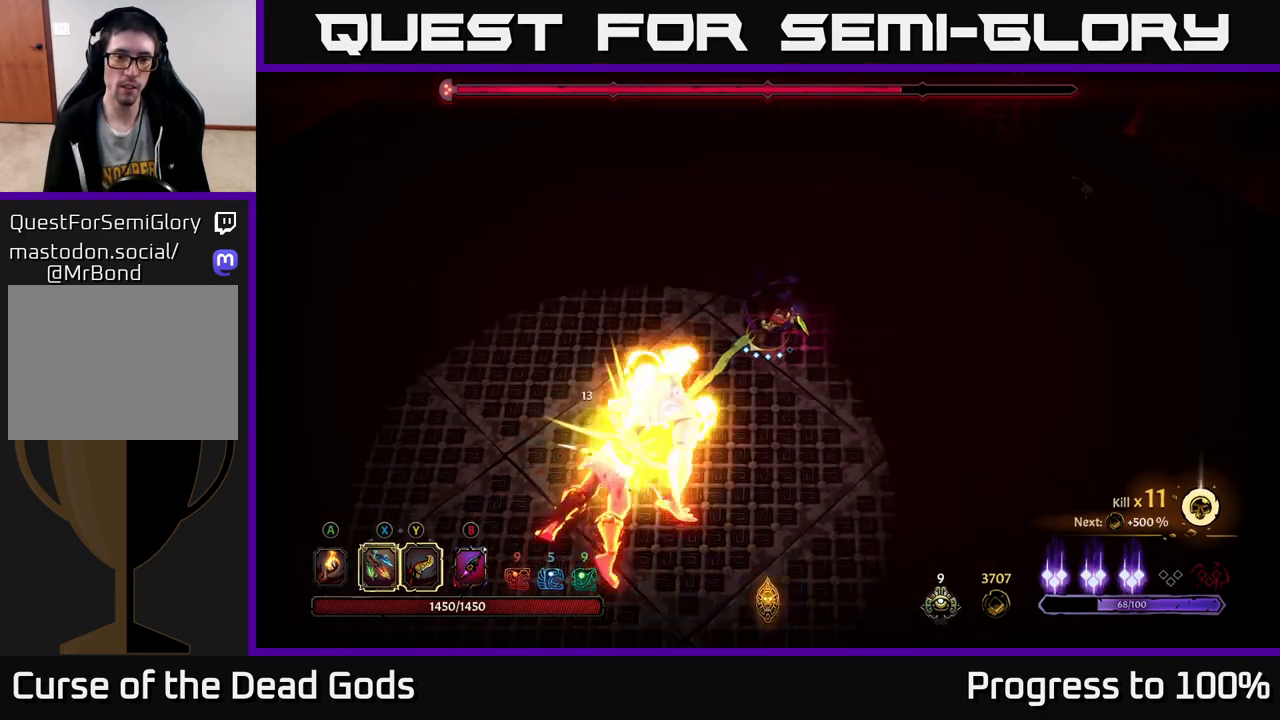
{"buttons": [], "left_stick": "up-right", "right_stick": "center", "events": [[500, "left_stick", "up-right"]]}
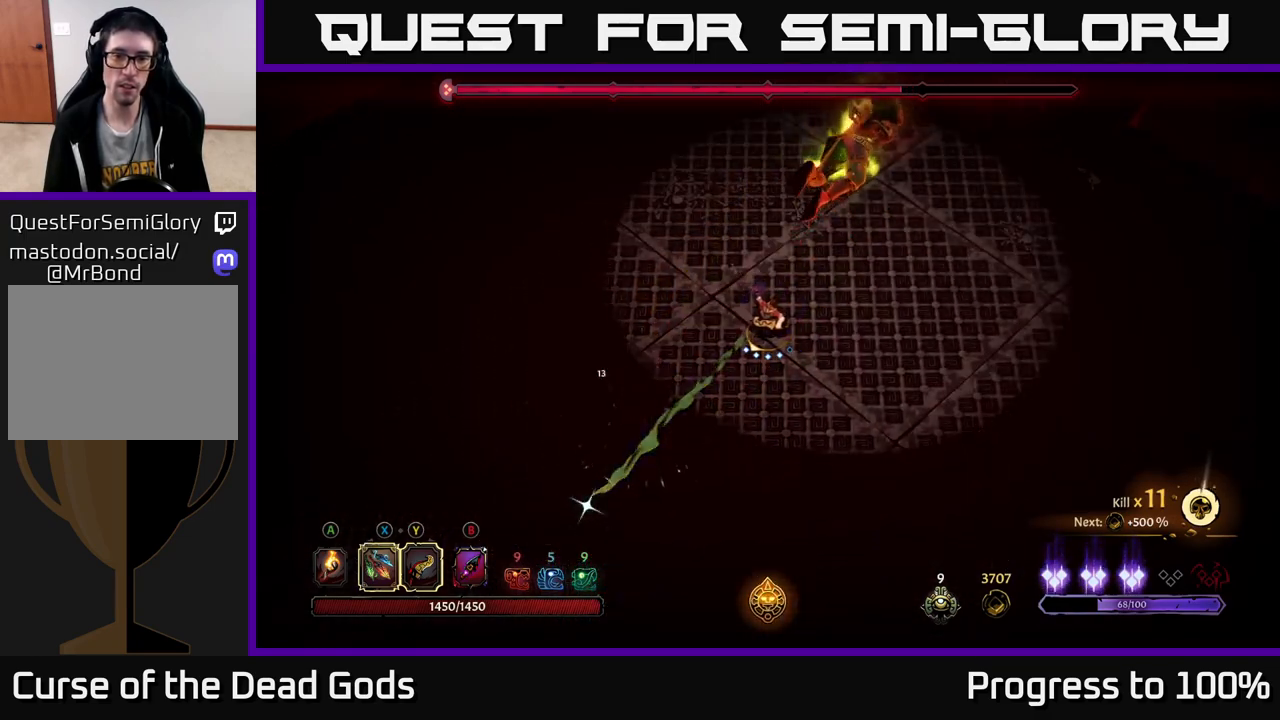
{"buttons": [], "left_stick": "down-left", "right_stick": "center", "events": [[100, "R2", "down"], [217, "R2", "up"], [283, "left_stick", "center"], [400, "left_stick", "down-left"]]}
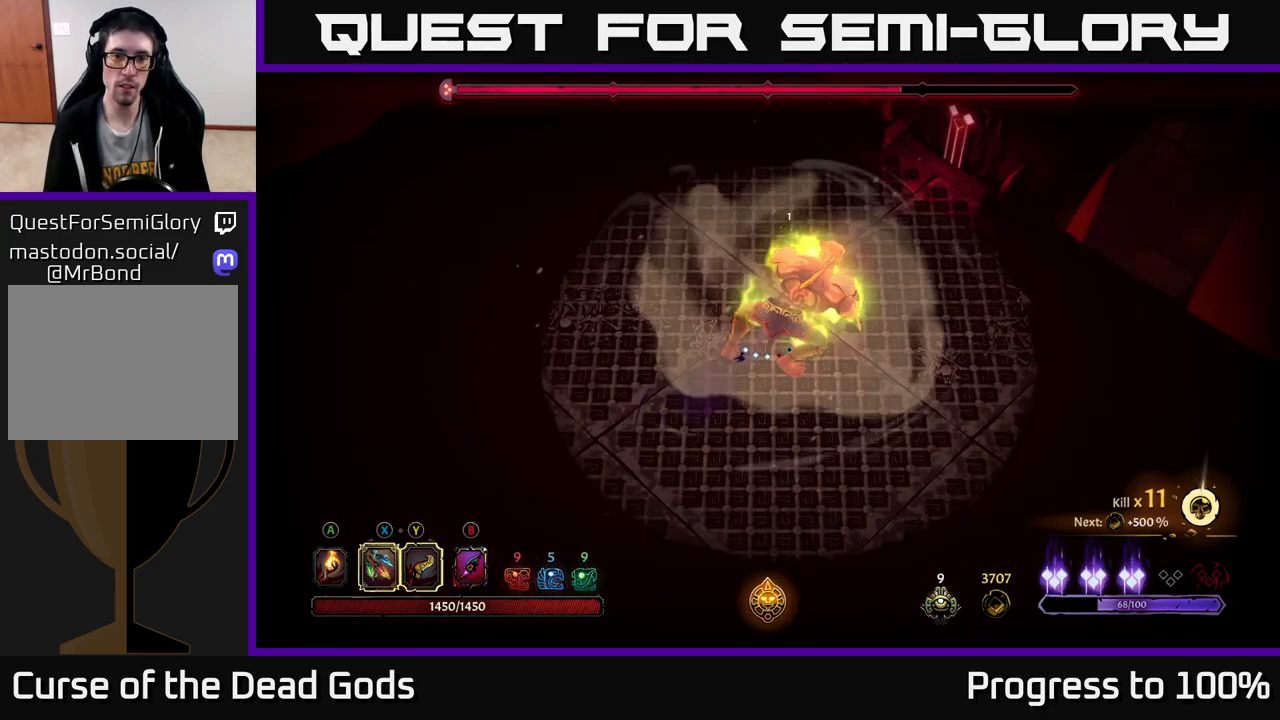
{"buttons": ["Y"], "left_stick": "down-left", "right_stick": "center", "events": [[433, "Y", "down"]]}
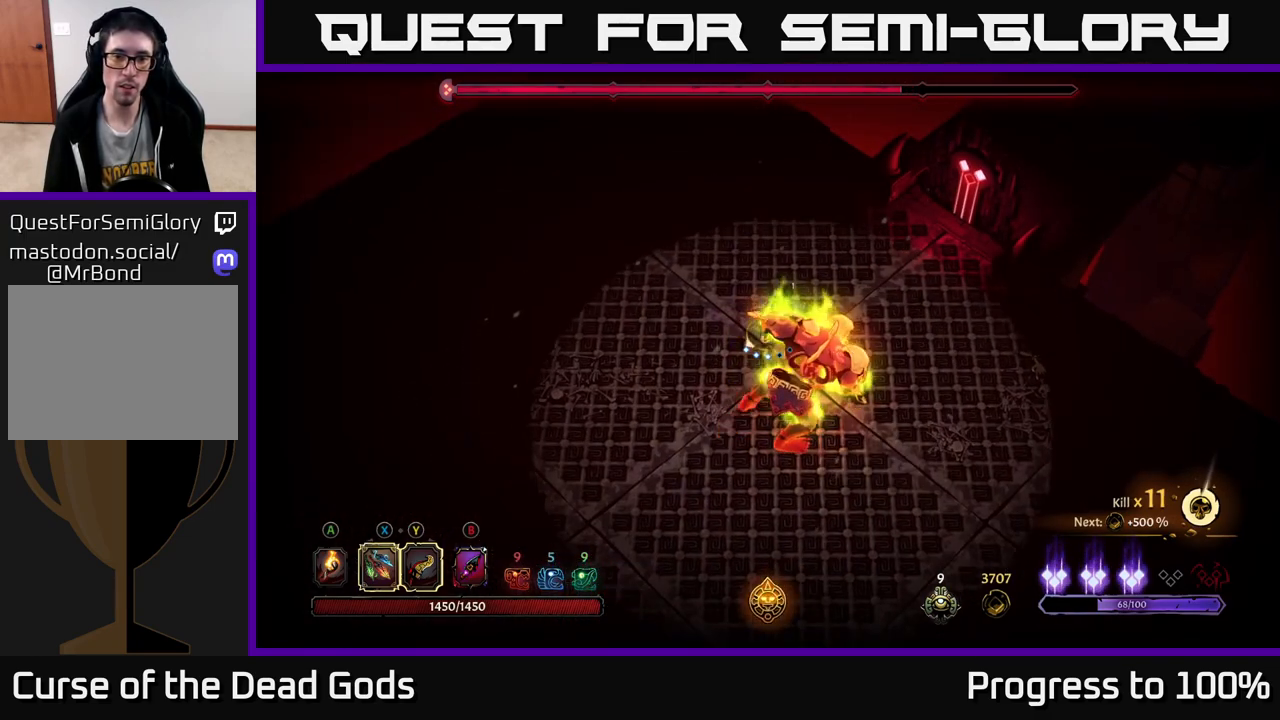
{"buttons": [], "left_stick": "down", "right_stick": "center", "events": [[83, "left_stick", "down"], [283, "Y", "up"]]}
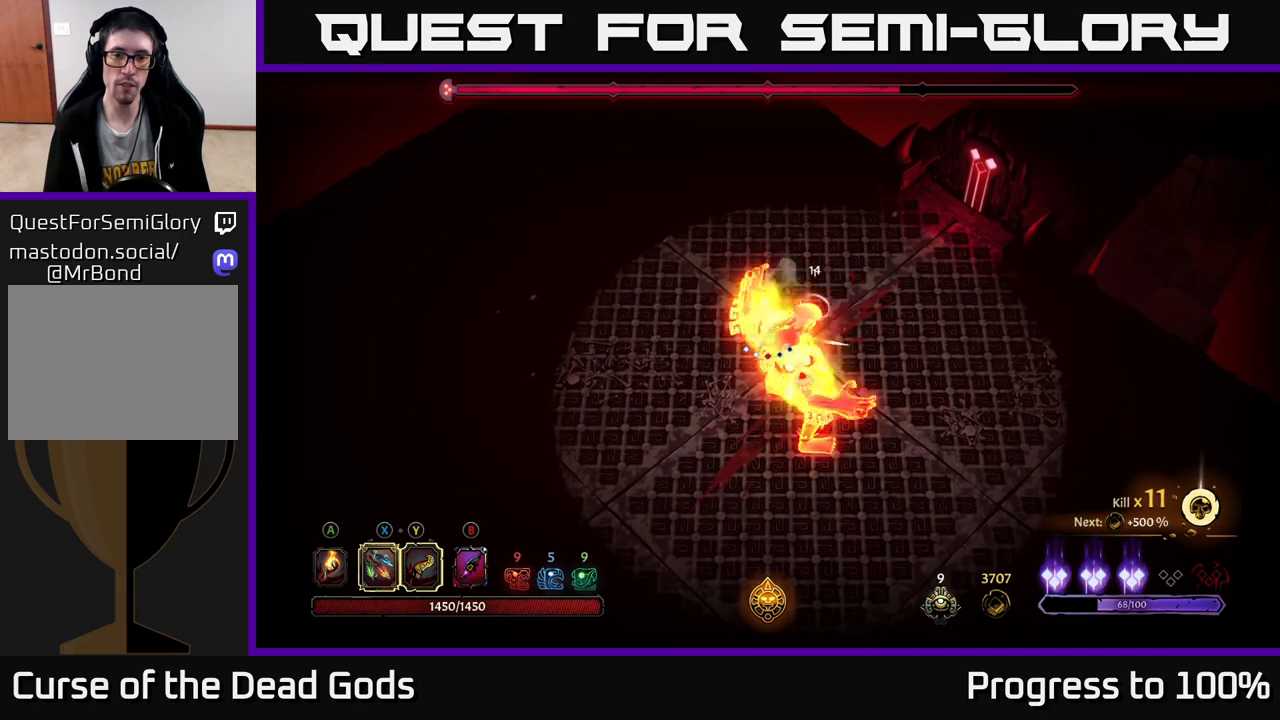
{"buttons": [], "left_stick": "center", "right_stick": "center", "events": [[100, "left_stick", "center"]]}
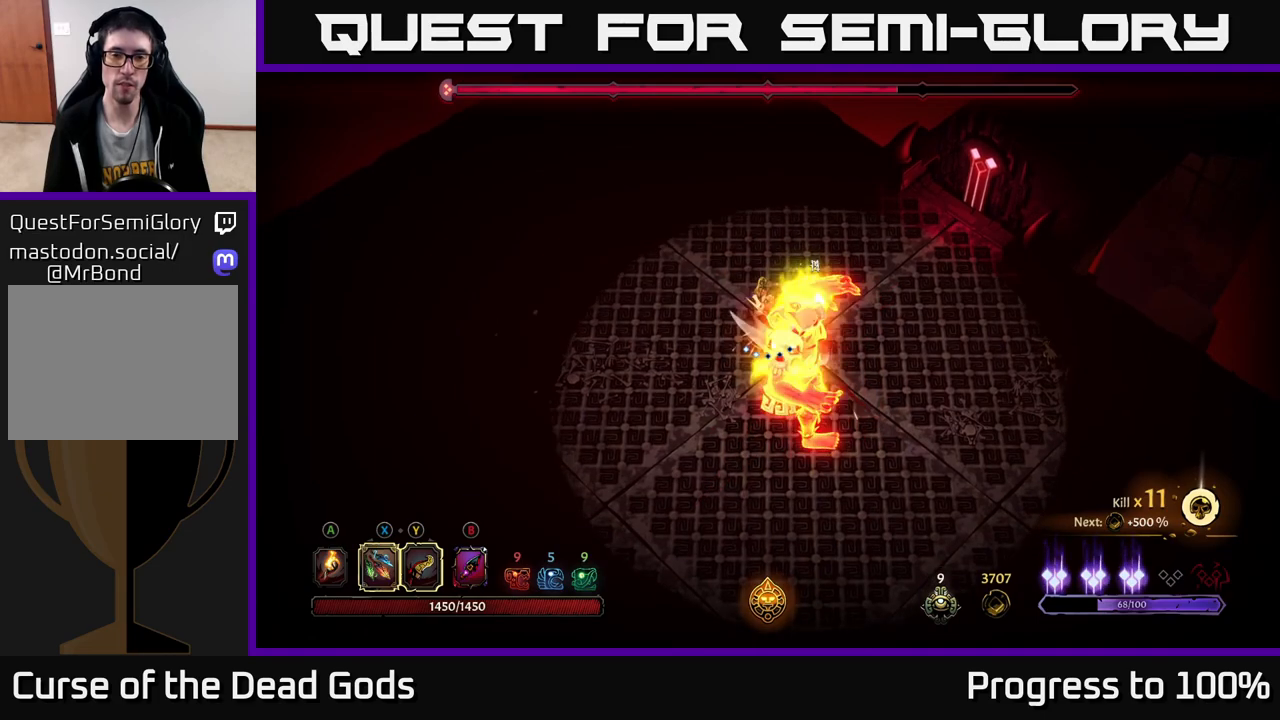
{"buttons": ["X"], "left_stick": "down", "right_stick": "center", "events": [[33, "left_stick", "down"], [133, "X", "down"], [267, "X", "up"], [500, "X", "down"]]}
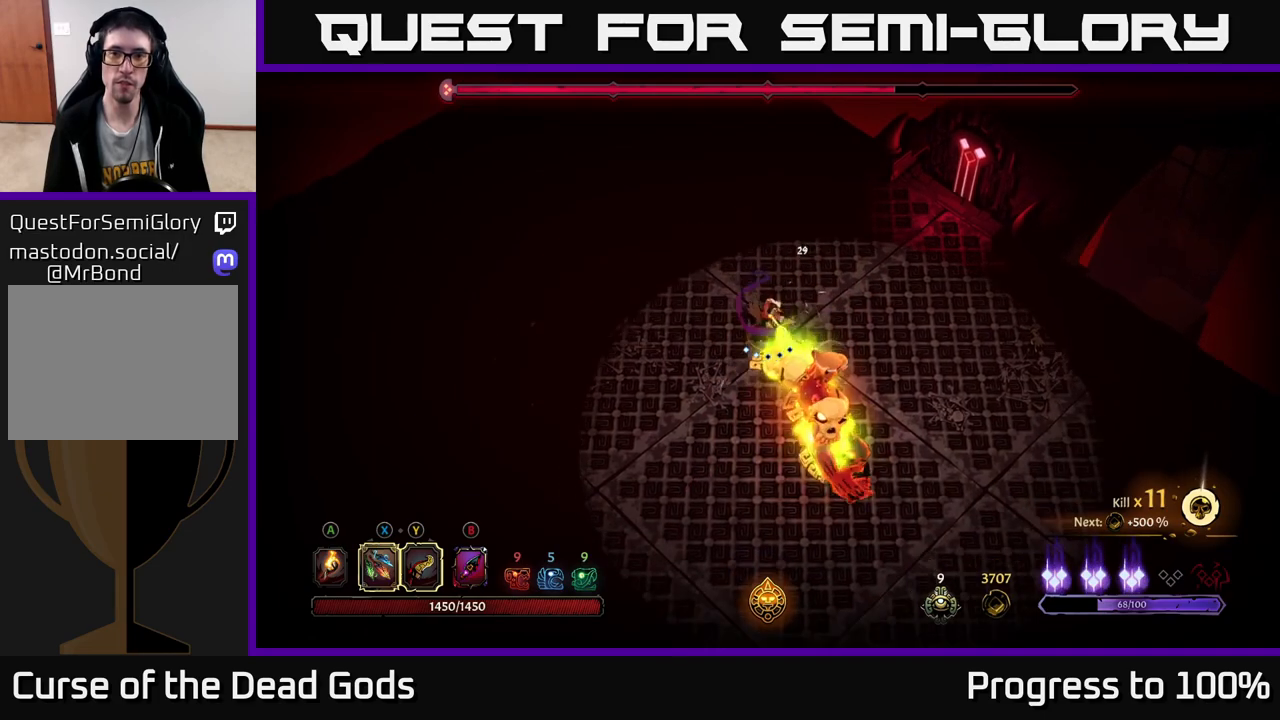
{"buttons": [], "left_stick": "down", "right_stick": "center", "events": [[183, "X", "up"], [383, "Y", "down"], [467, "Y", "up"]]}
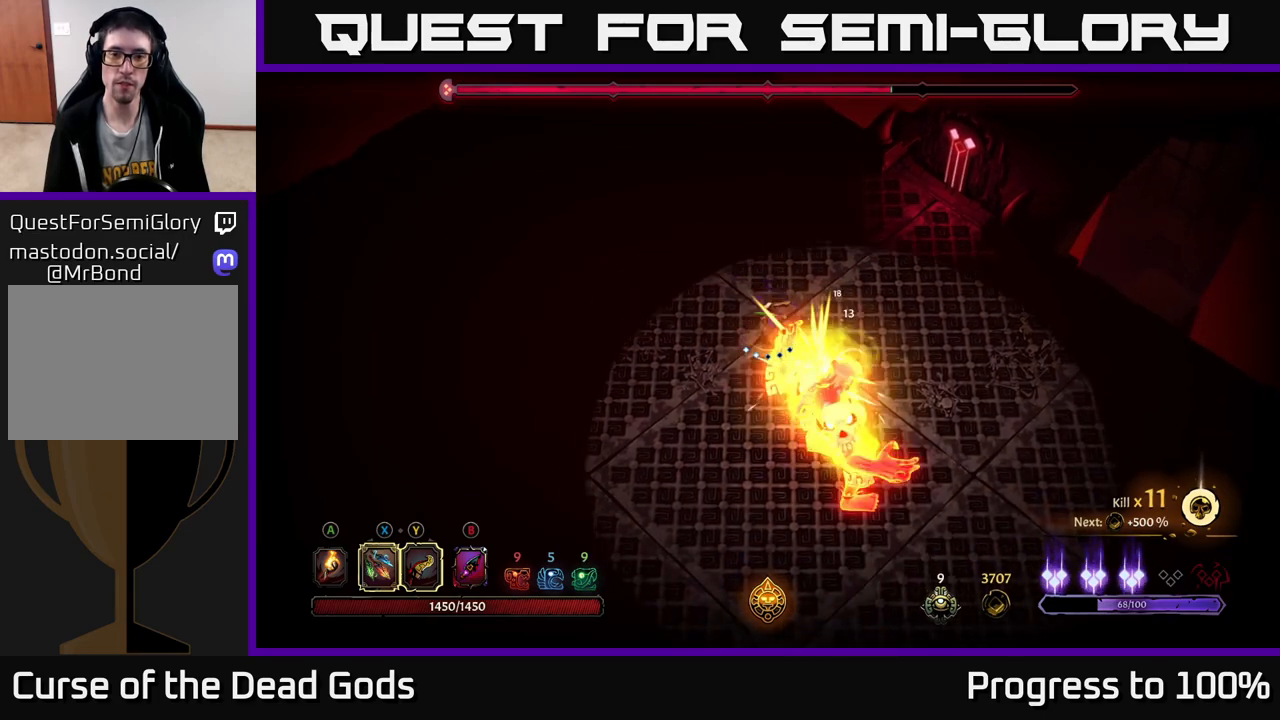
{"buttons": [], "left_stick": "down-left", "right_stick": "center", "events": [[250, "left_stick", "center"], [367, "left_stick", "down-left"]]}
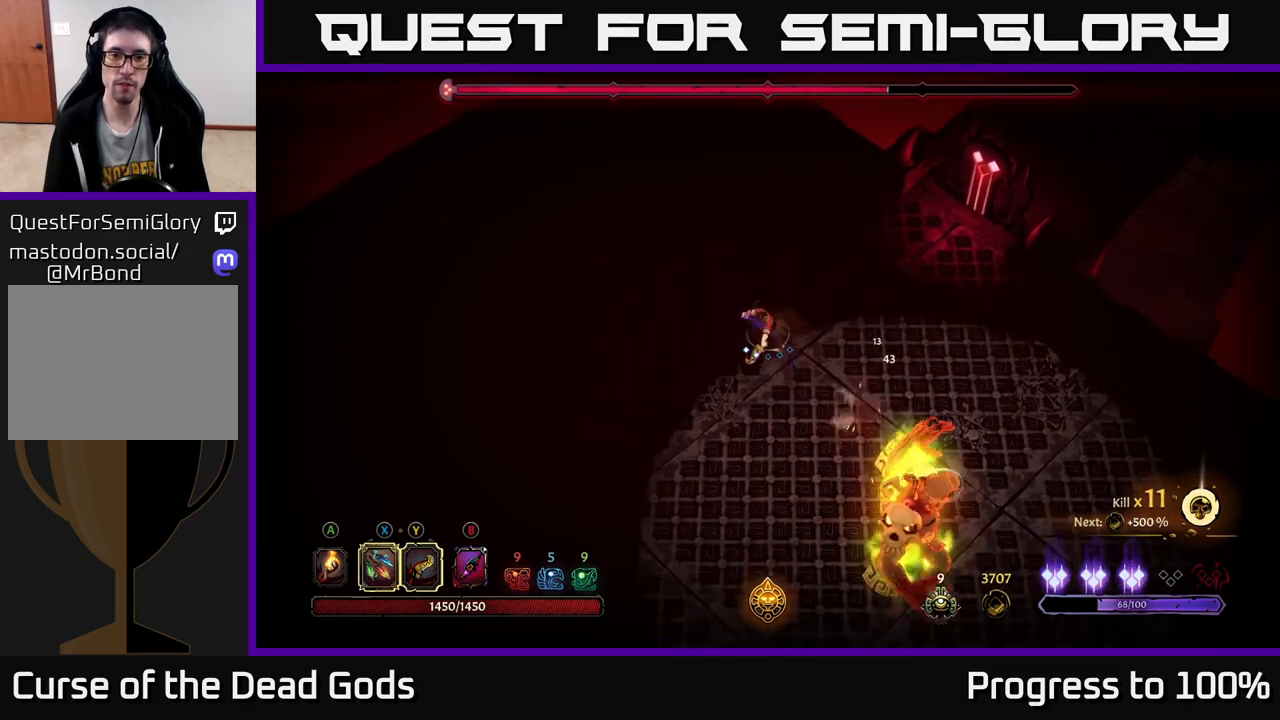
{"buttons": [], "left_stick": "down-left", "right_stick": "center", "events": []}
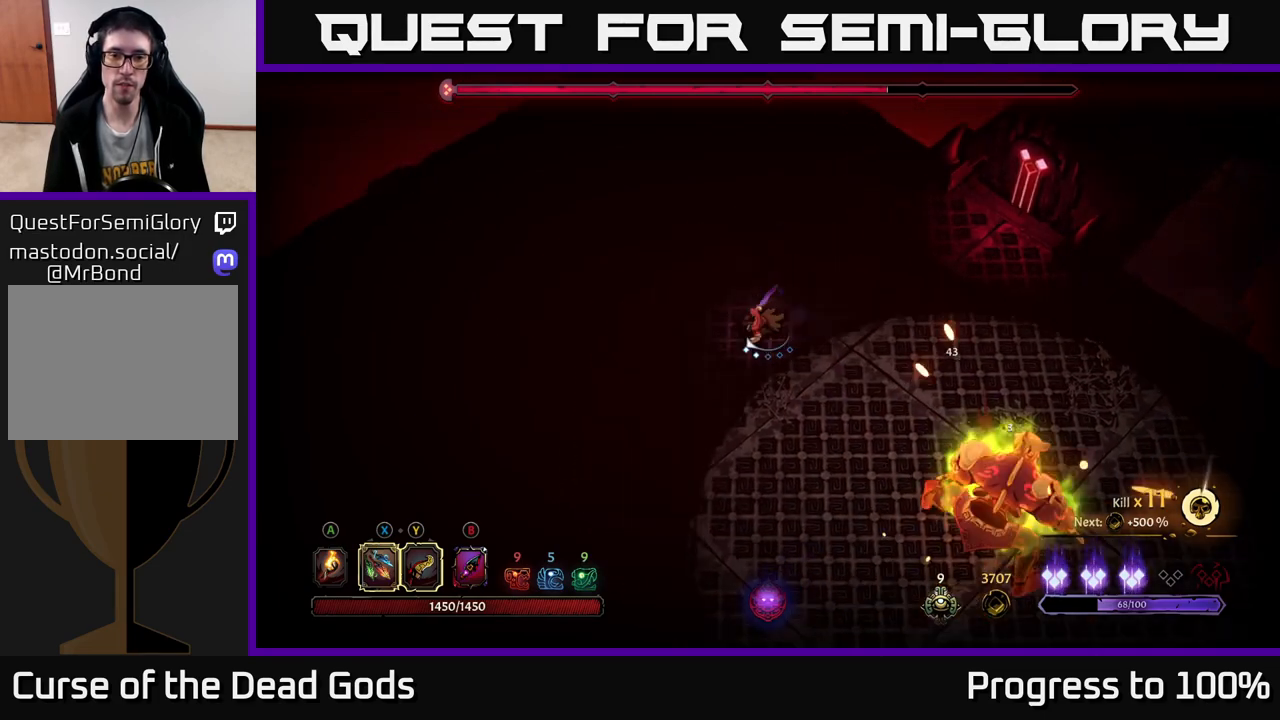
{"buttons": [], "left_stick": "down-left", "right_stick": "center", "events": []}
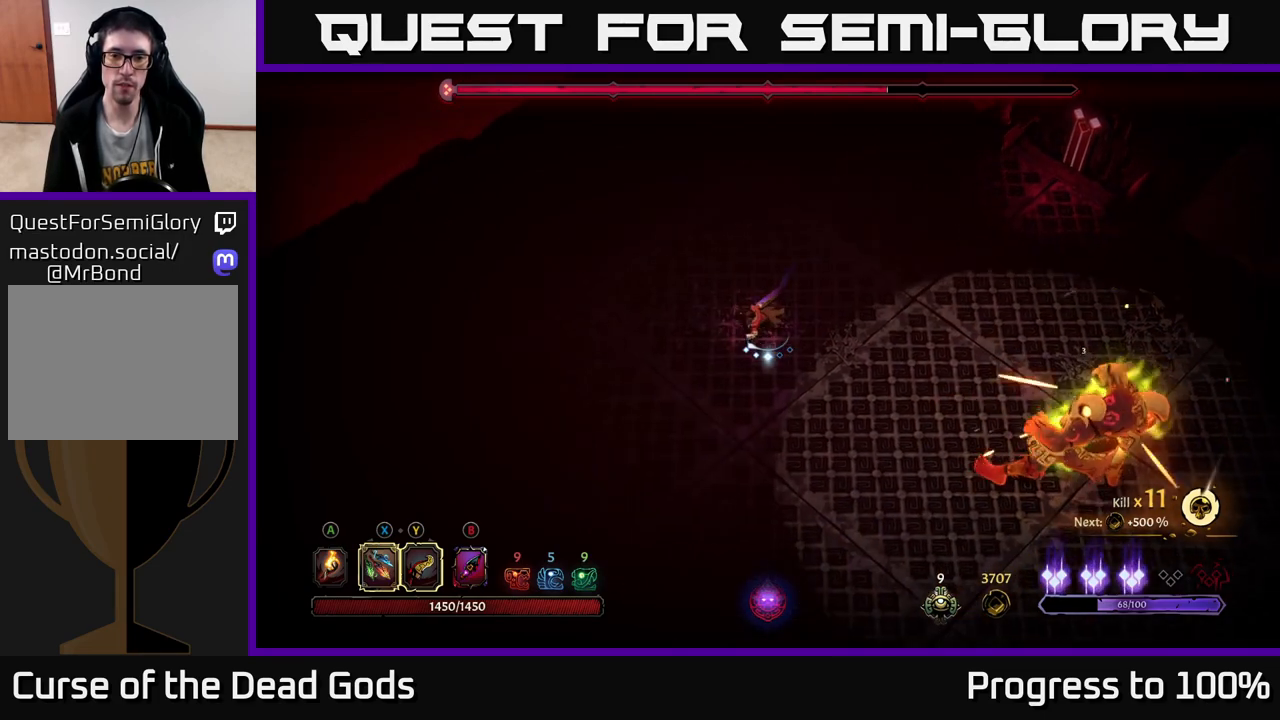
{"buttons": [], "left_stick": "down", "right_stick": "center", "events": [[317, "left_stick", "down"]]}
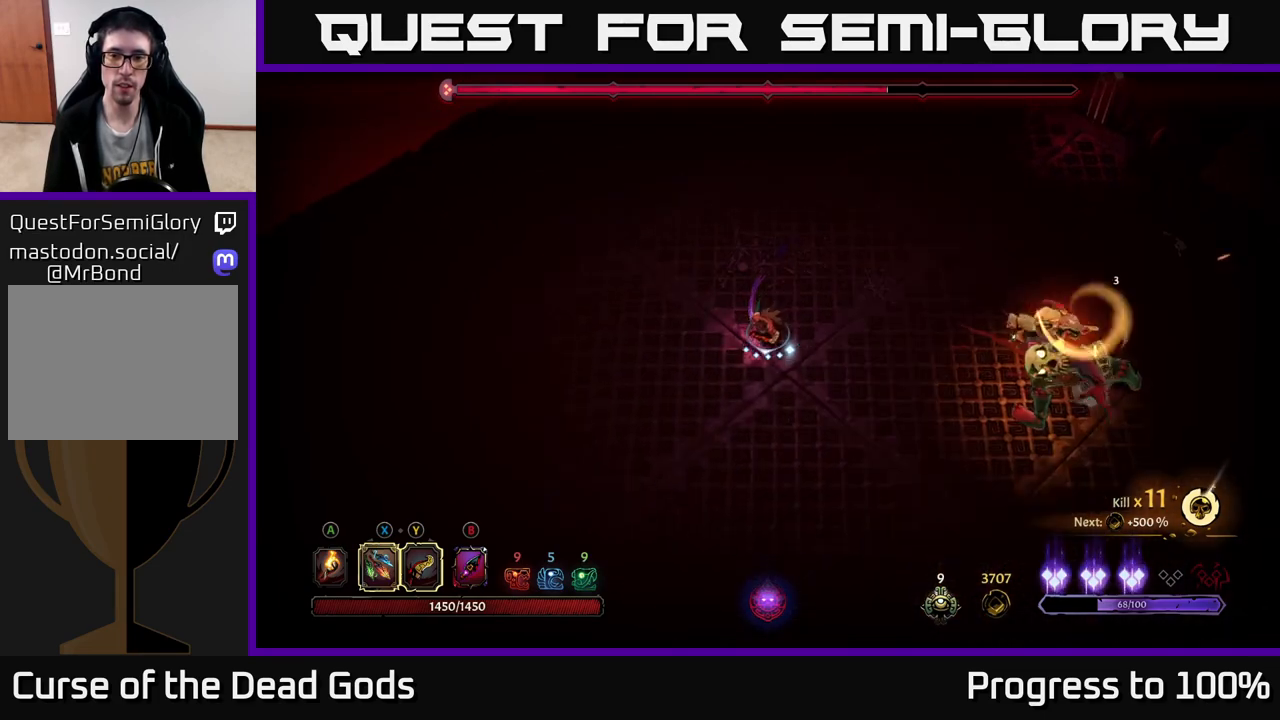
{"buttons": [], "left_stick": "down", "right_stick": "center", "events": []}
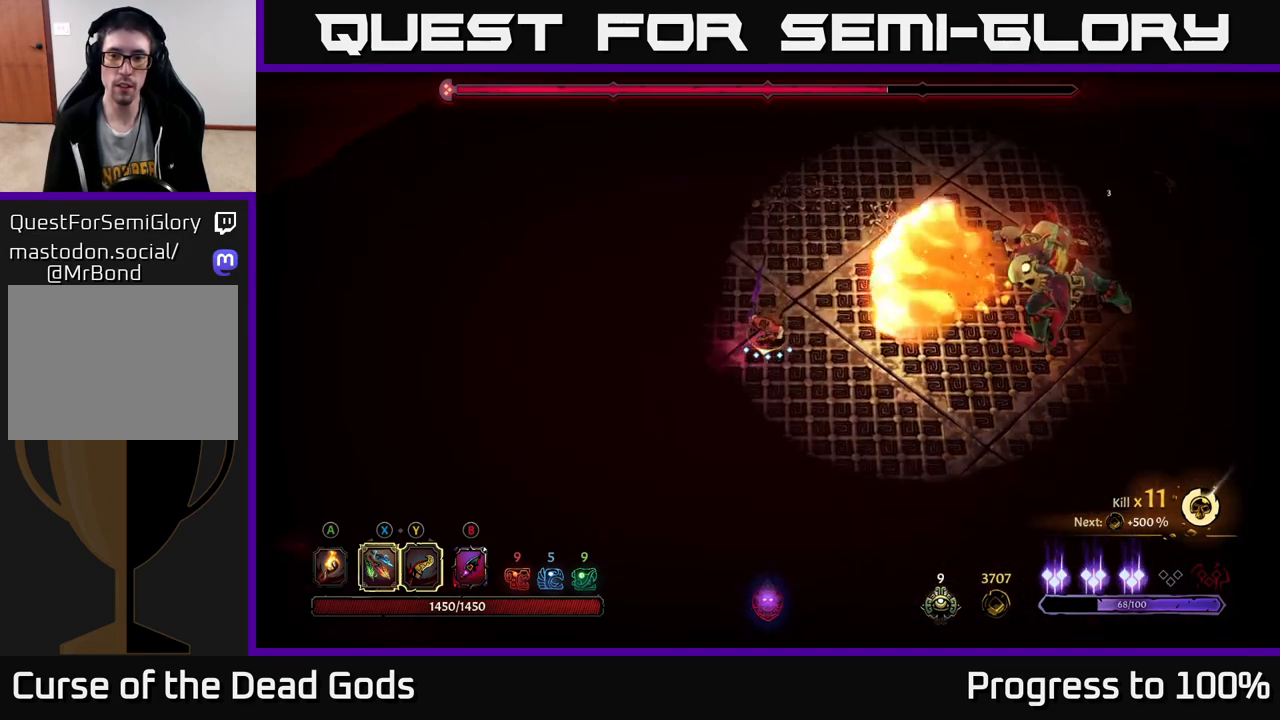
{"buttons": ["B"], "left_stick": "right", "right_stick": "center", "events": [[317, "left_stick", "down-right"], [433, "left_stick", "right"], [450, "B", "down"]]}
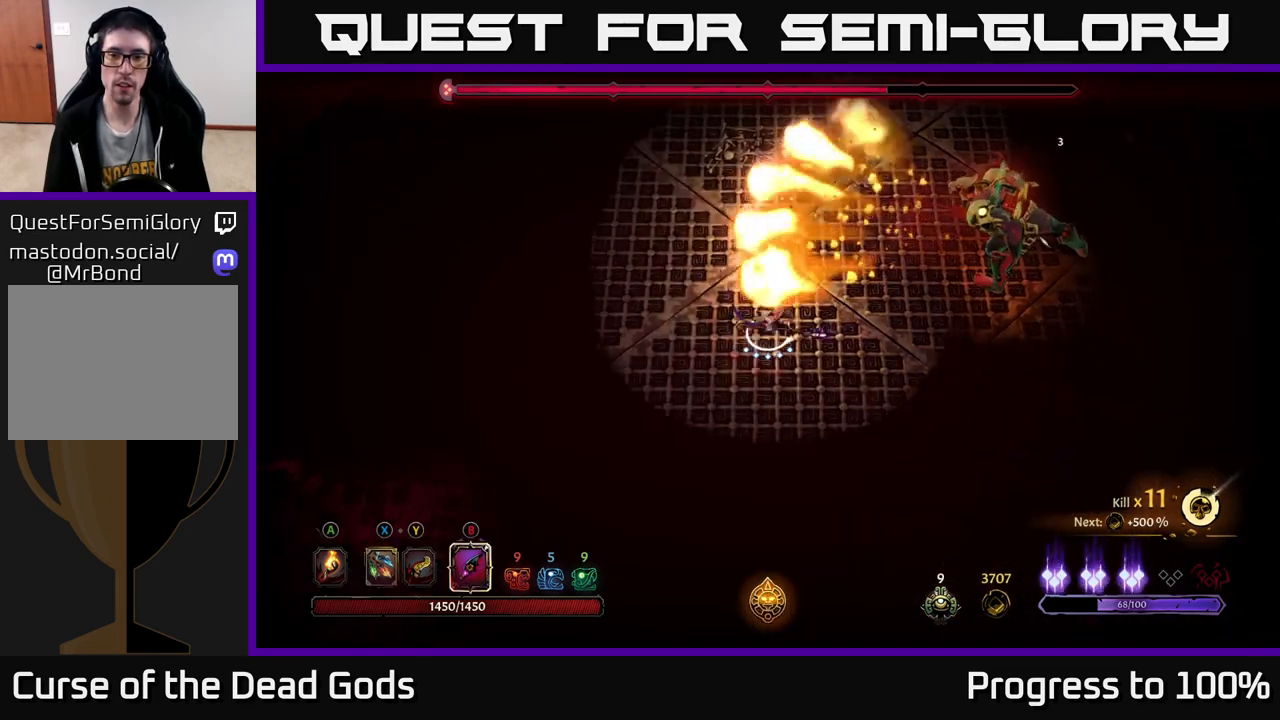
{"buttons": [], "left_stick": "up-right", "right_stick": "center", "events": [[33, "B", "up"], [100, "B", "down"], [150, "B", "up"], [167, "left_stick", "up-right"]]}
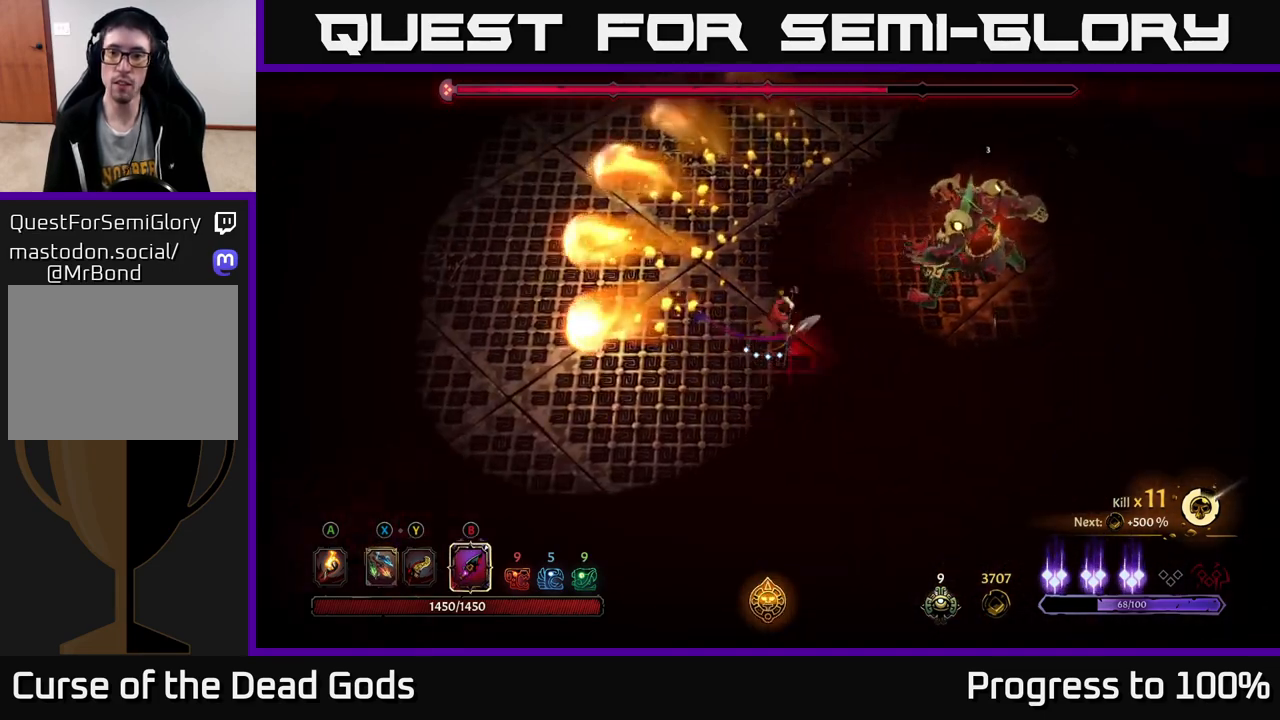
{"buttons": [], "left_stick": "up-right", "right_stick": "center", "events": [[117, "B", "down"], [183, "B", "up"]]}
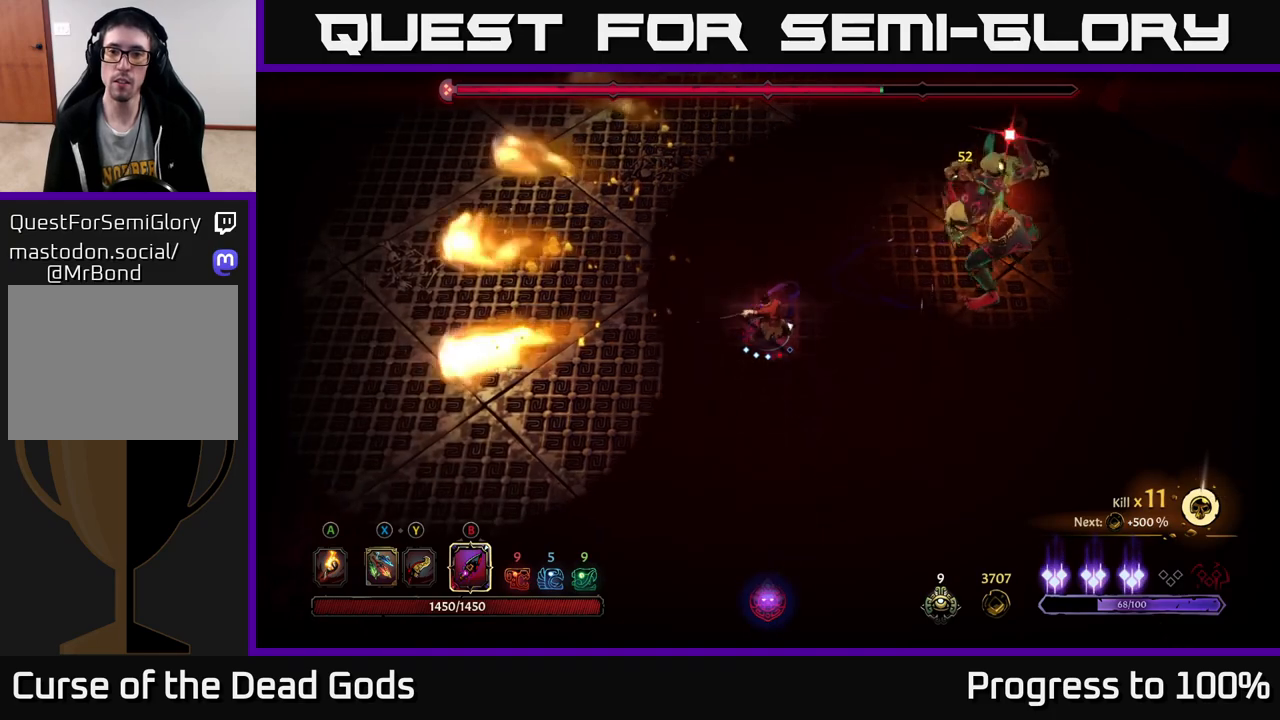
{"buttons": [], "left_stick": "center", "right_stick": "center", "events": [[183, "left_stick", "right"], [233, "R2", "down"], [350, "R2", "up"], [450, "left_stick", "center"]]}
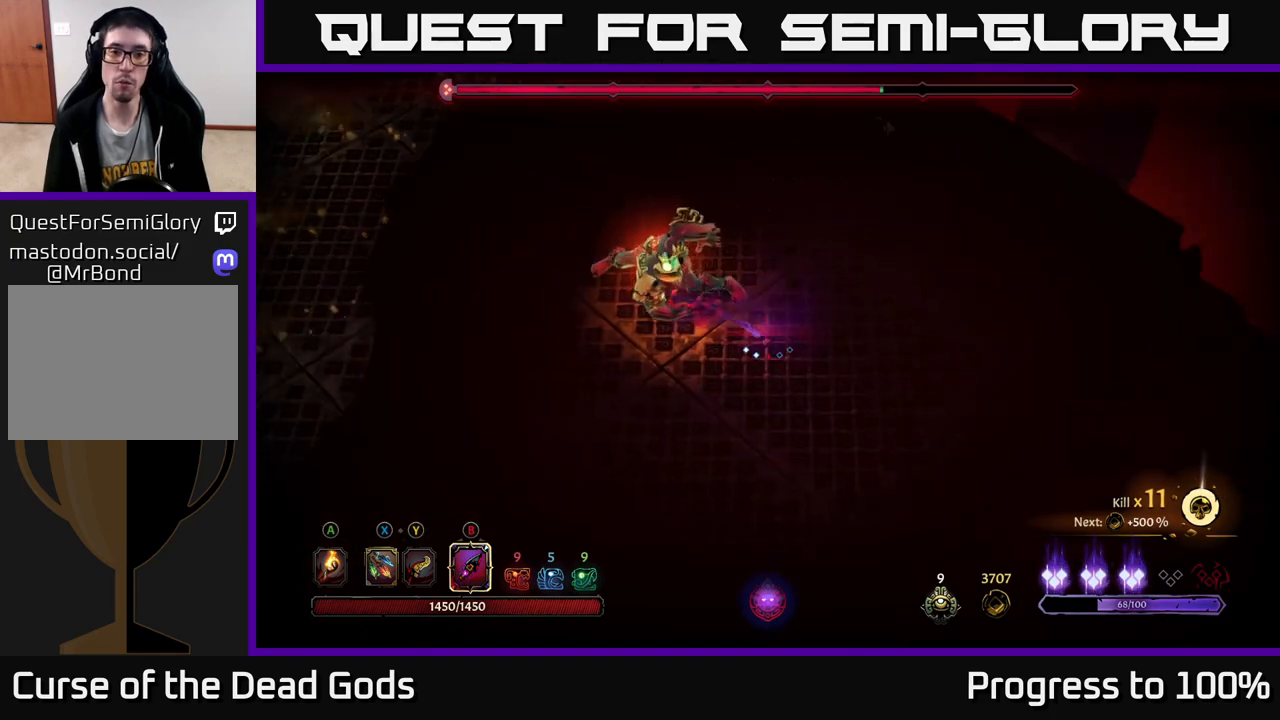
{"buttons": ["X"], "left_stick": "up-left", "right_stick": "center", "events": [[67, "left_stick", "left"], [283, "X", "down"], [283, "left_stick", "up-left"], [383, "X", "up"], [483, "X", "down"]]}
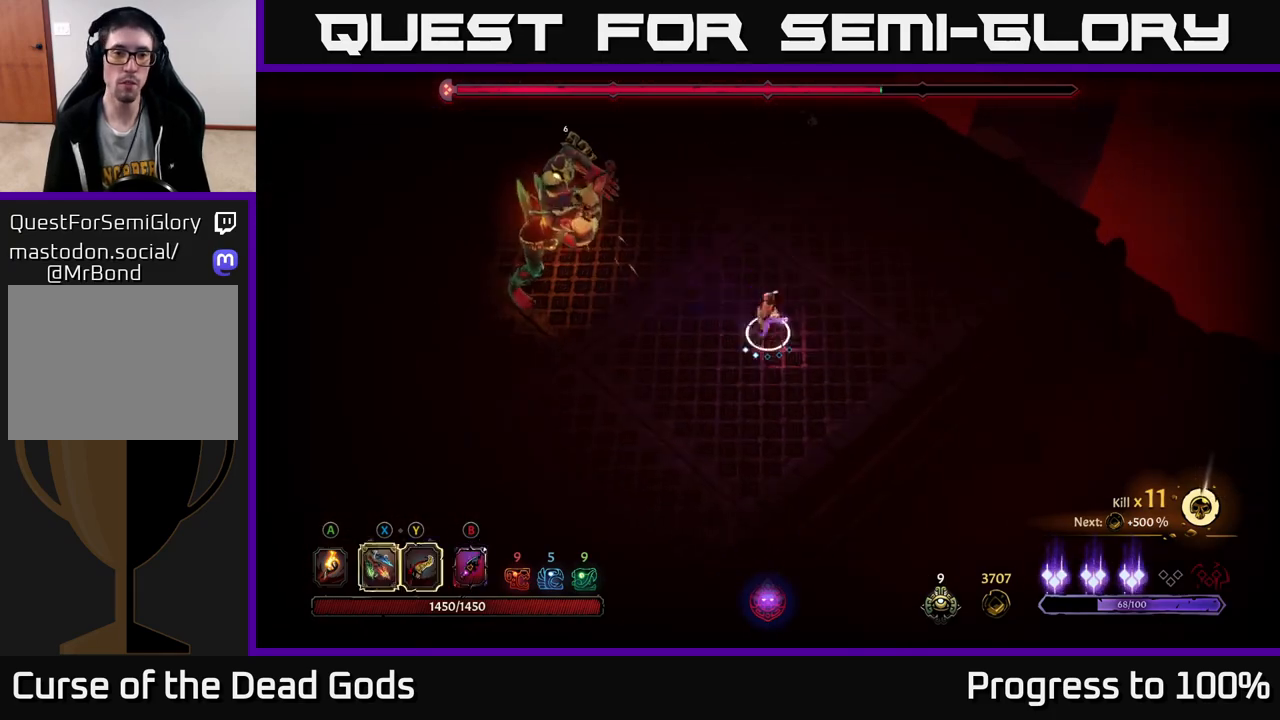
{"buttons": [], "left_stick": "left", "right_stick": "center", "events": [[33, "X", "up"], [150, "R2", "down"], [283, "R2", "up"], [433, "left_stick", "left"]]}
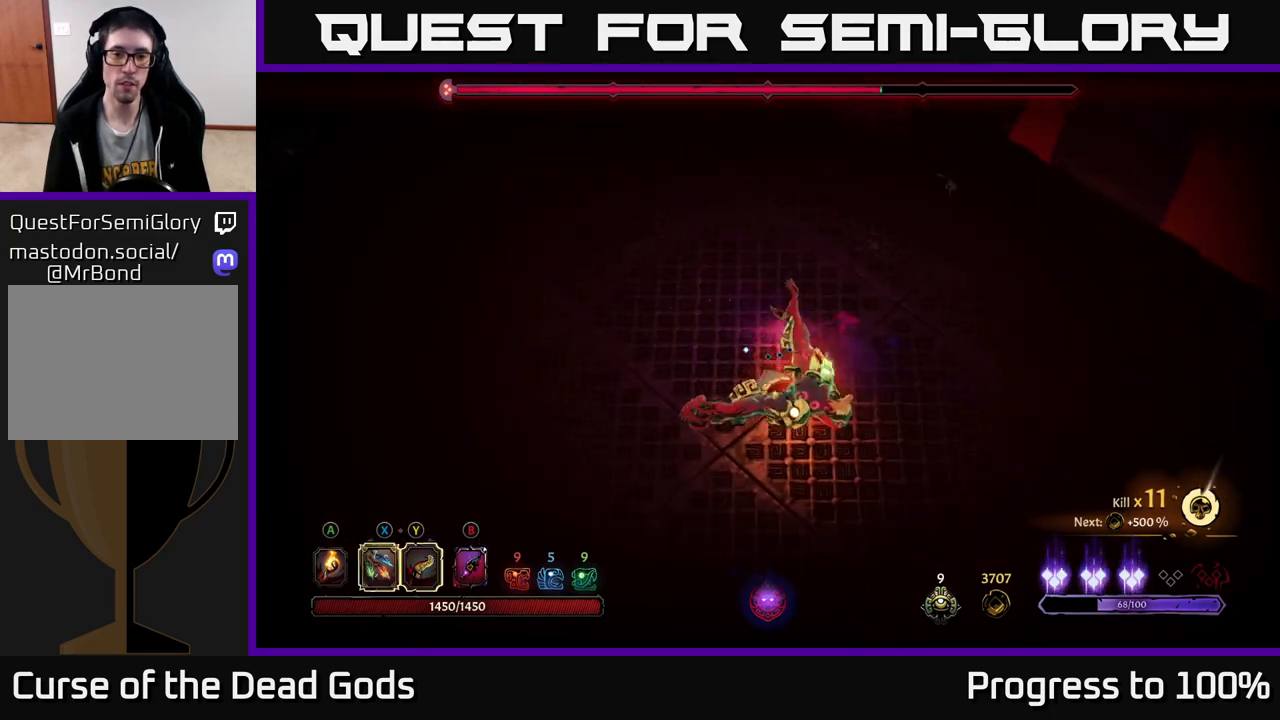
{"buttons": [], "left_stick": "down", "right_stick": "center", "events": [[67, "left_stick", "down-left"], [300, "Y", "down"], [333, "left_stick", "down"], [500, "Y", "up"]]}